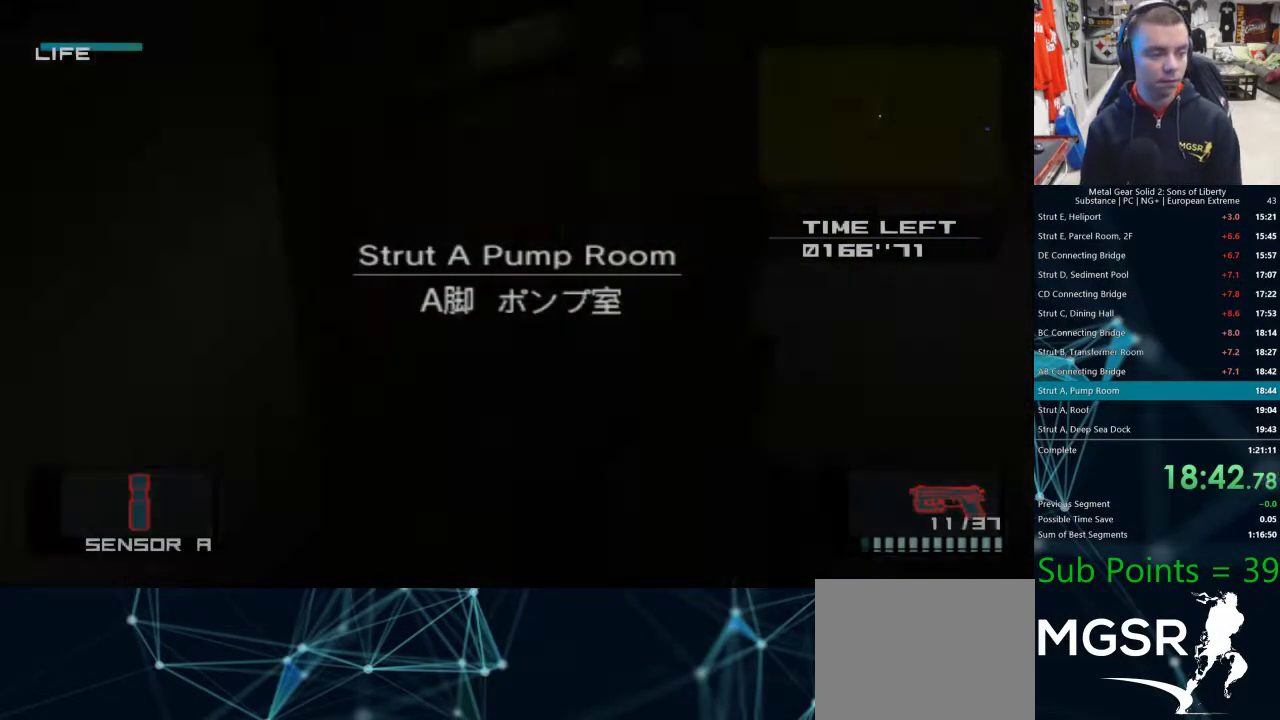
Gameplay with a controller (PlayStation layout); each line is a JSON object with the inputs held at the frame after it. "events" lists button and stick changes between this image and that frame as [ms after this image, input, new state], when the widget could be followed in between. Not read: R1.
{"buttons": [], "left_stick": "down", "right_stick": "center", "events": []}
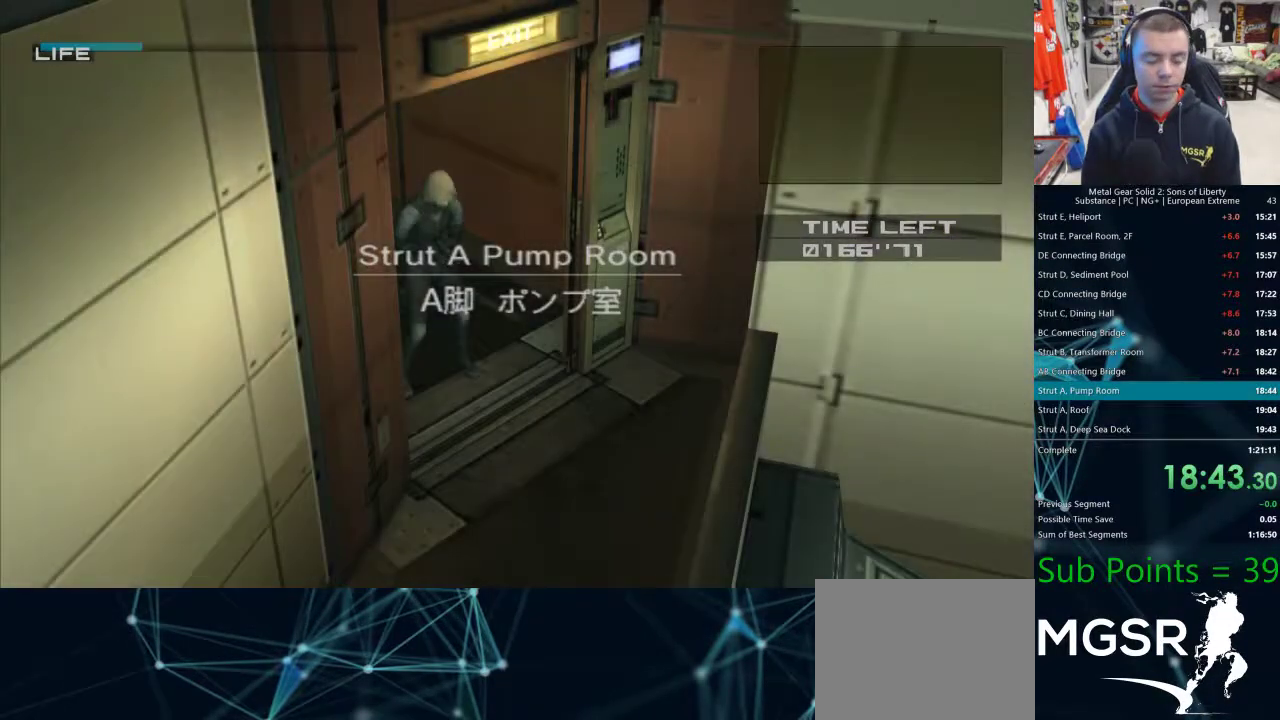
{"buttons": [], "left_stick": "down", "right_stick": "center", "events": []}
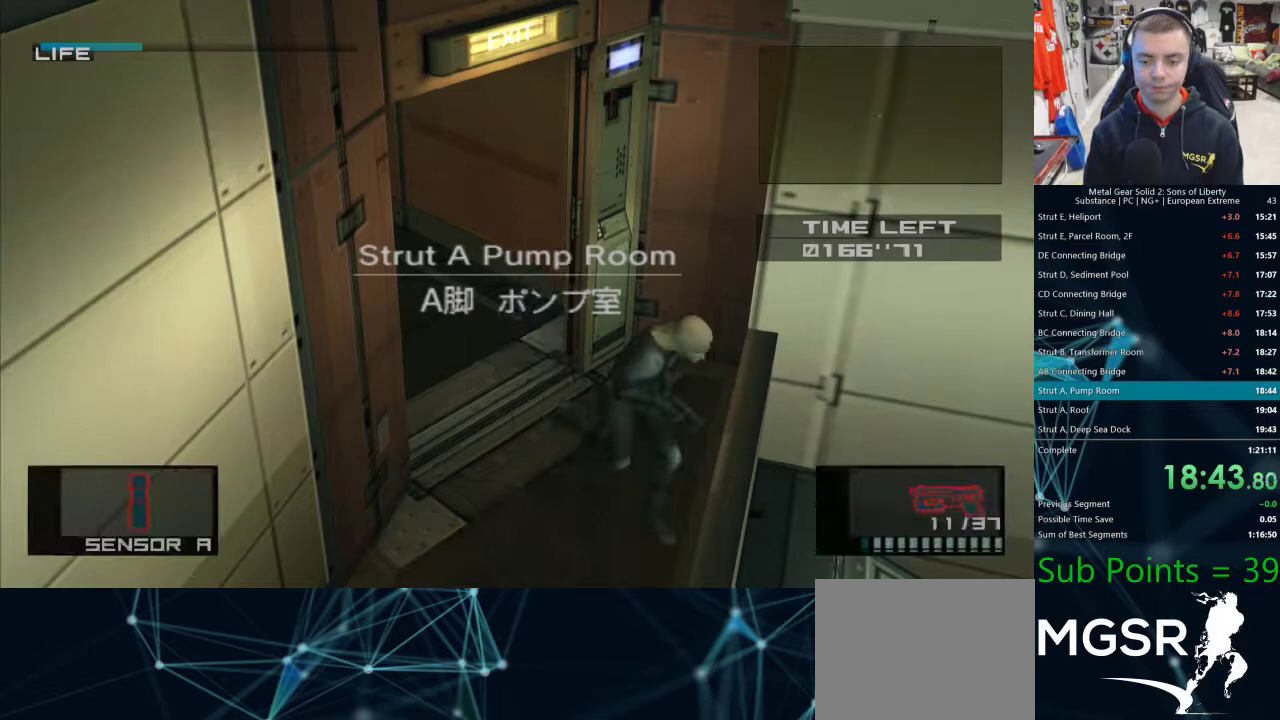
{"buttons": [], "left_stick": "down", "right_stick": "center", "events": [[367, "CROSS", "down"], [433, "CROSS", "up"]]}
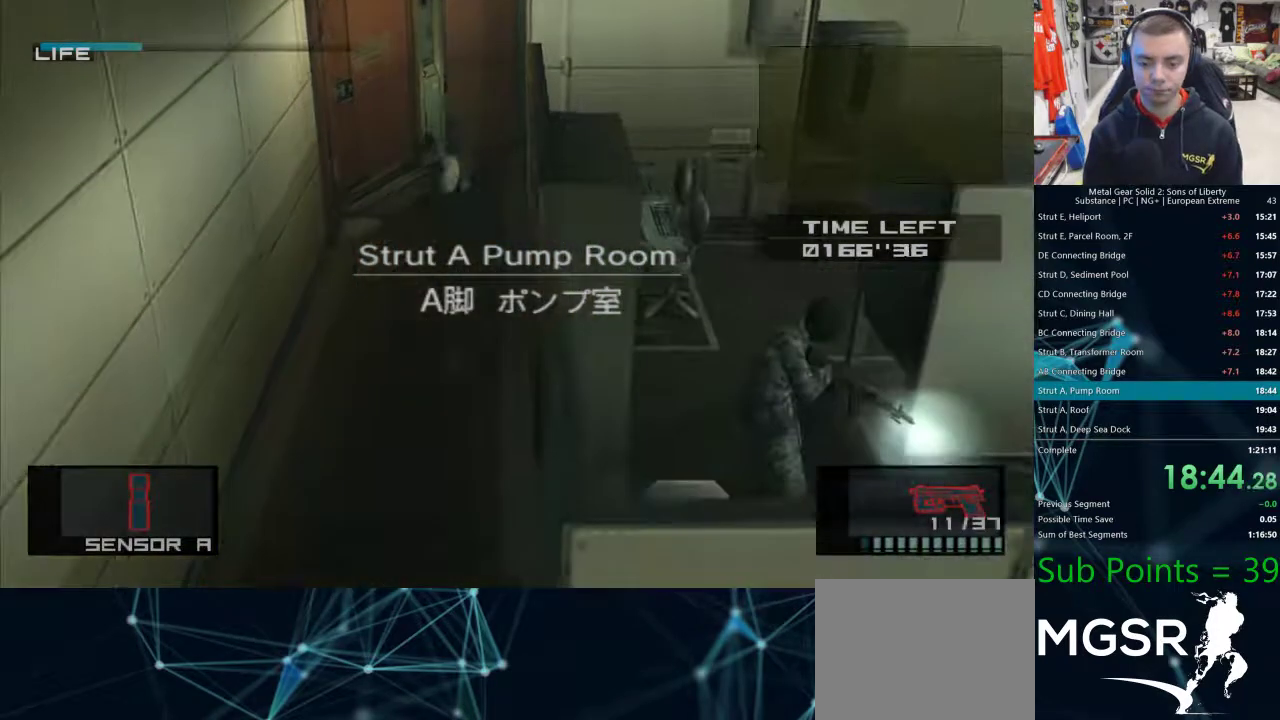
{"buttons": [], "left_stick": "down", "right_stick": "center", "events": [[83, "L1", "down"], [83, "L2", "down"], [150, "L1", "up"], [150, "L2", "up"], [300, "L1", "down"], [300, "L2", "down"], [350, "L1", "up"], [350, "L2", "up"]]}
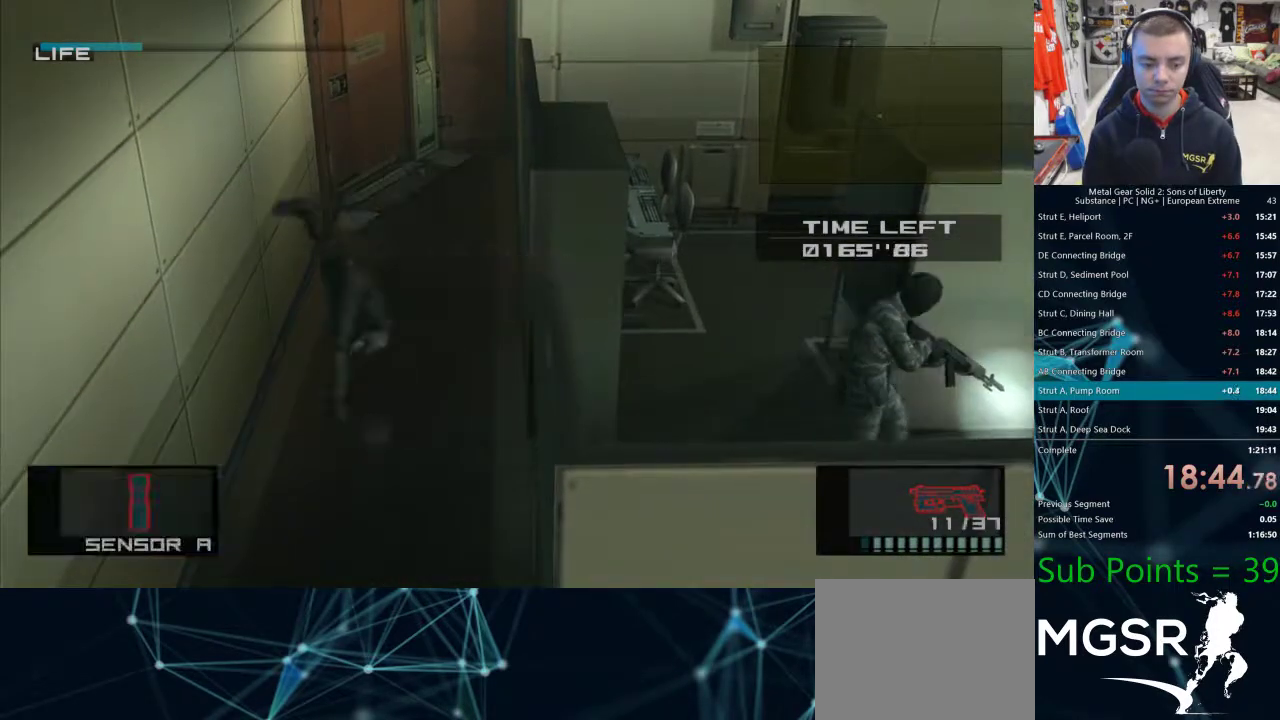
{"buttons": ["L1"], "left_stick": "down", "right_stick": "center", "events": [[150, "L1", "down"]]}
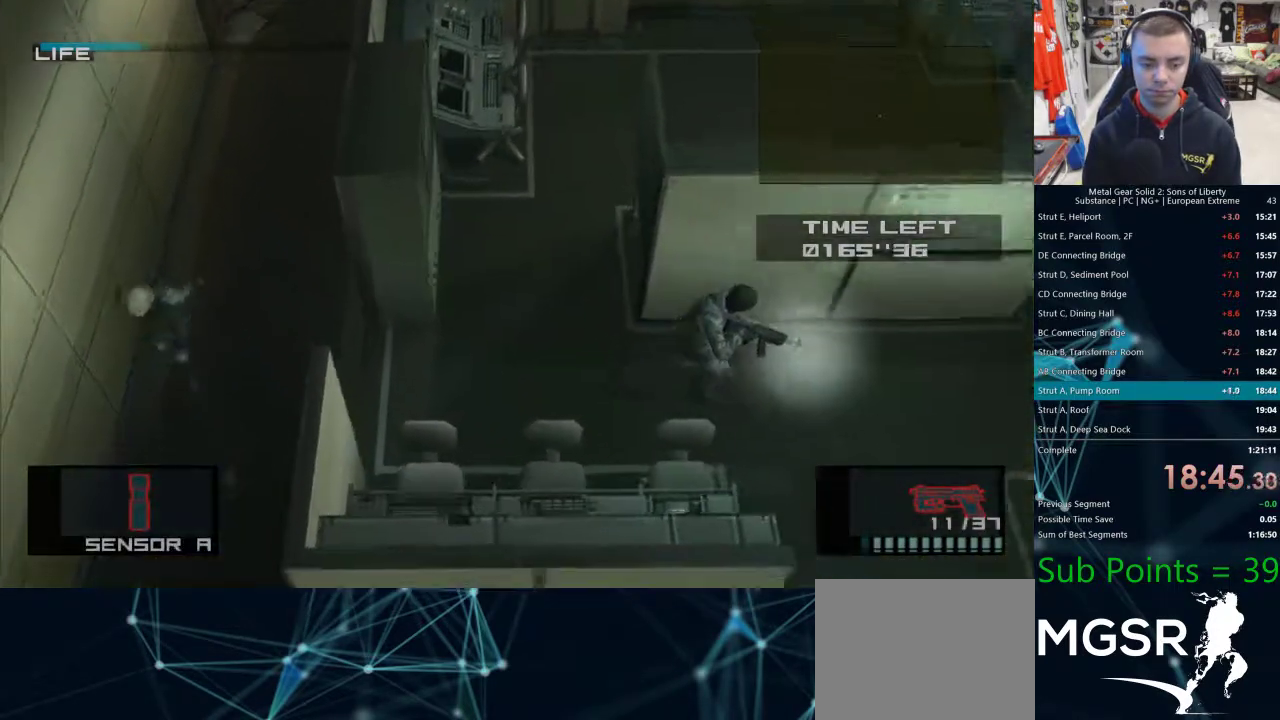
{"buttons": ["L1"], "left_stick": "down", "right_stick": "center", "events": []}
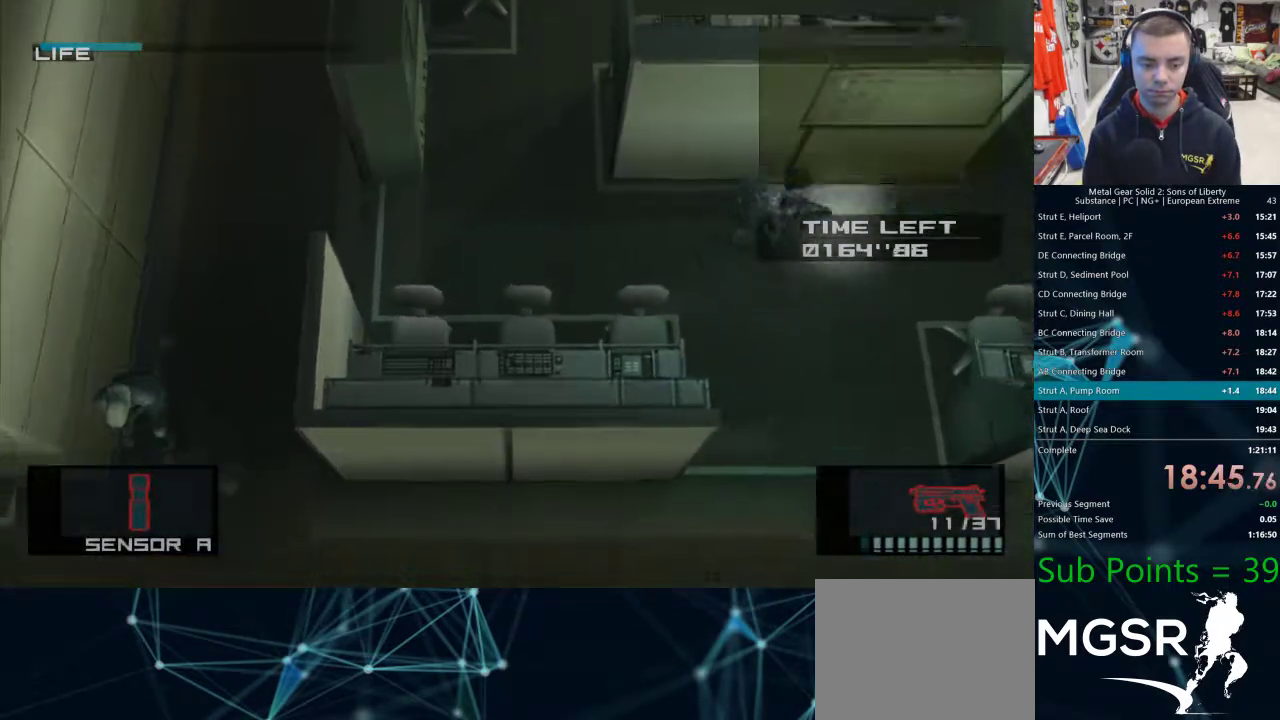
{"buttons": ["L1"], "left_stick": "left", "right_stick": "center", "events": [[167, "left_stick", "left"]]}
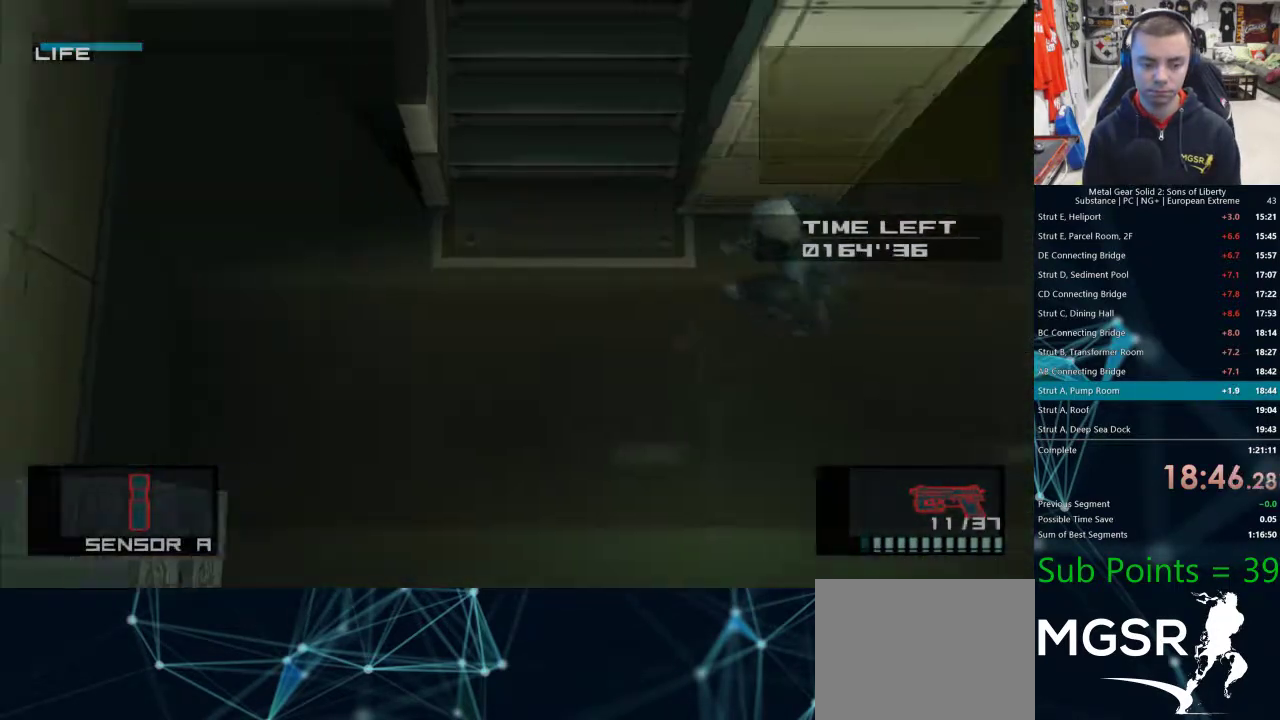
{"buttons": ["L1"], "left_stick": "up", "right_stick": "center", "events": [[200, "left_stick", "up"]]}
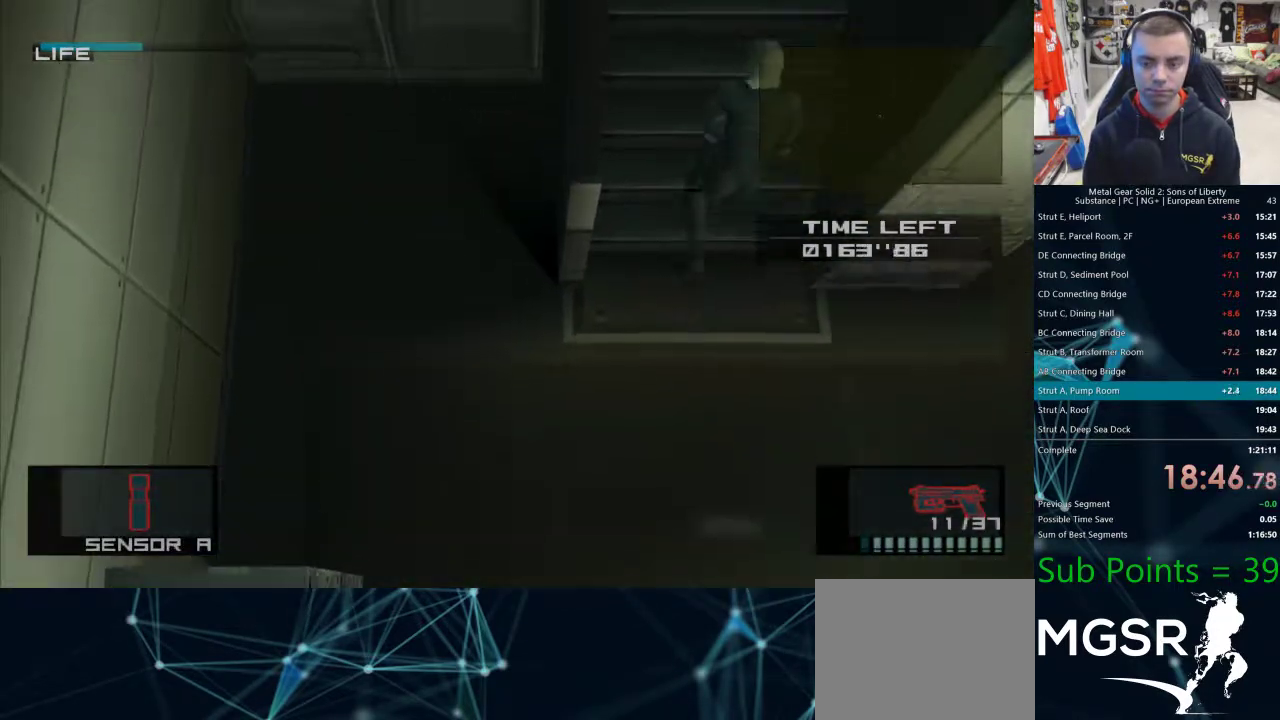
{"buttons": ["L1"], "left_stick": "up", "right_stick": "center", "events": []}
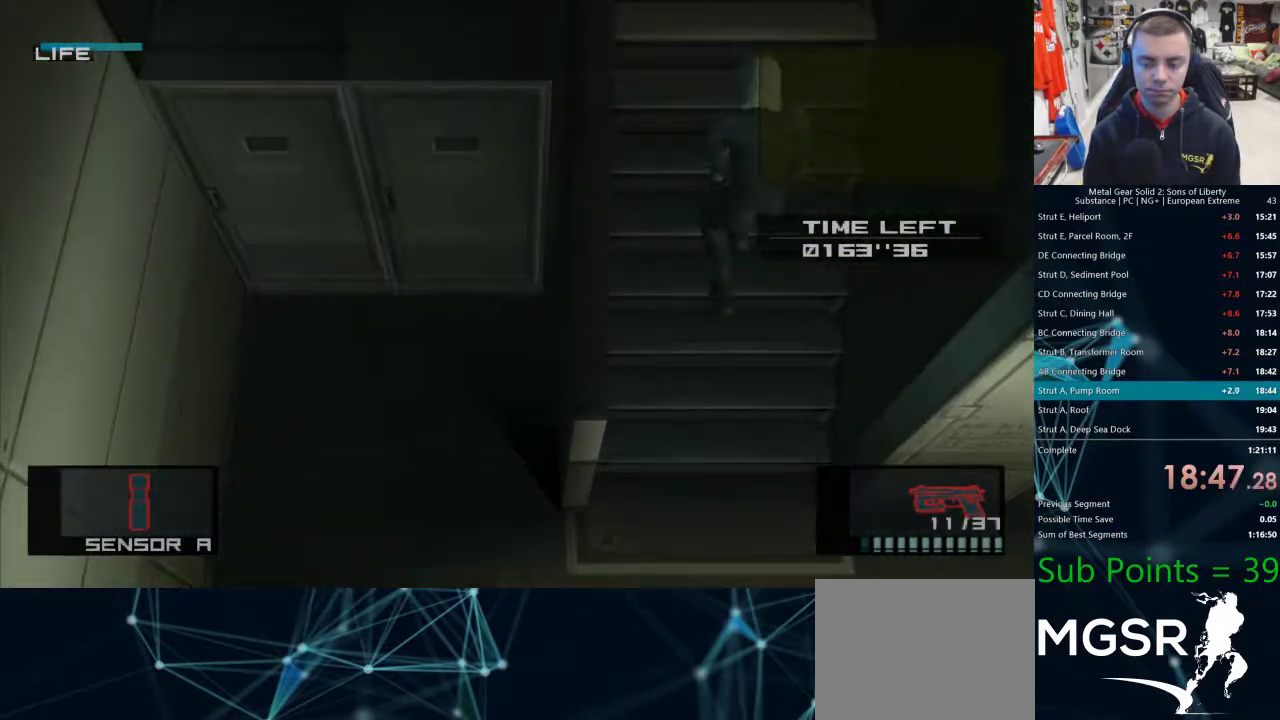
{"buttons": [], "left_stick": "up", "right_stick": "center", "events": [[100, "L1", "up"]]}
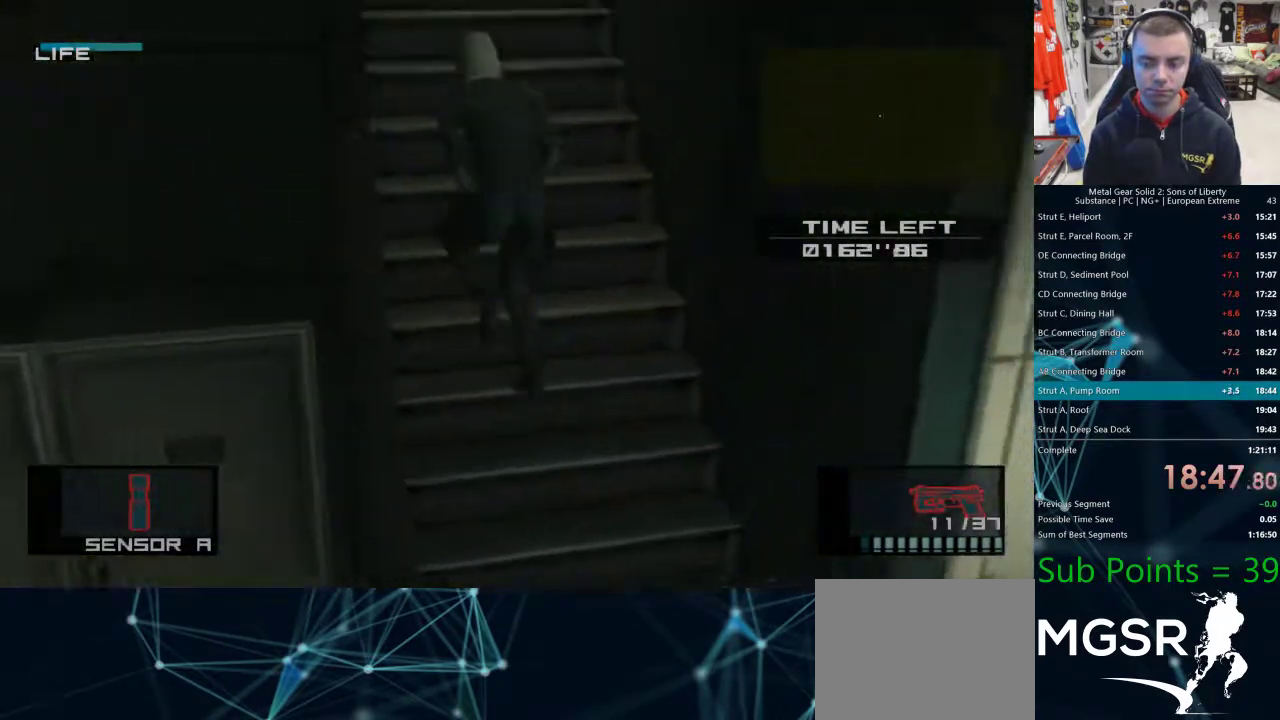
{"buttons": [], "left_stick": "up", "right_stick": "center", "events": []}
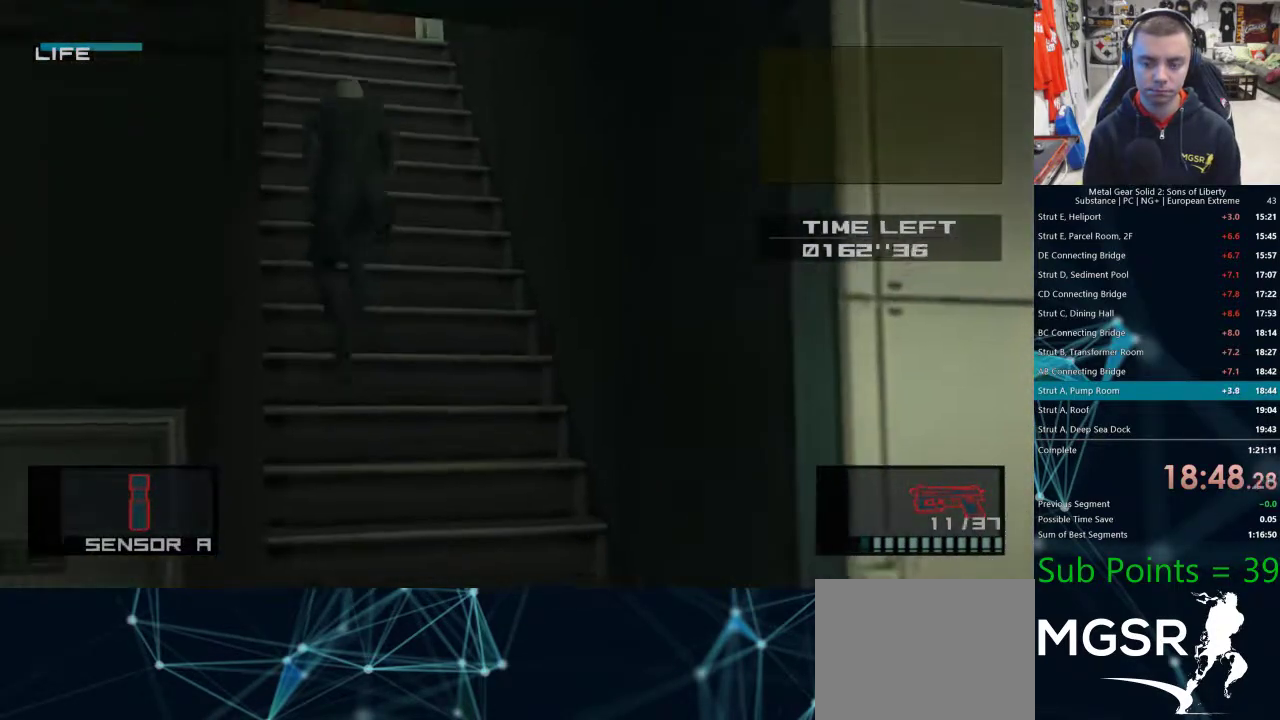
{"buttons": [], "left_stick": "up", "right_stick": "center", "events": []}
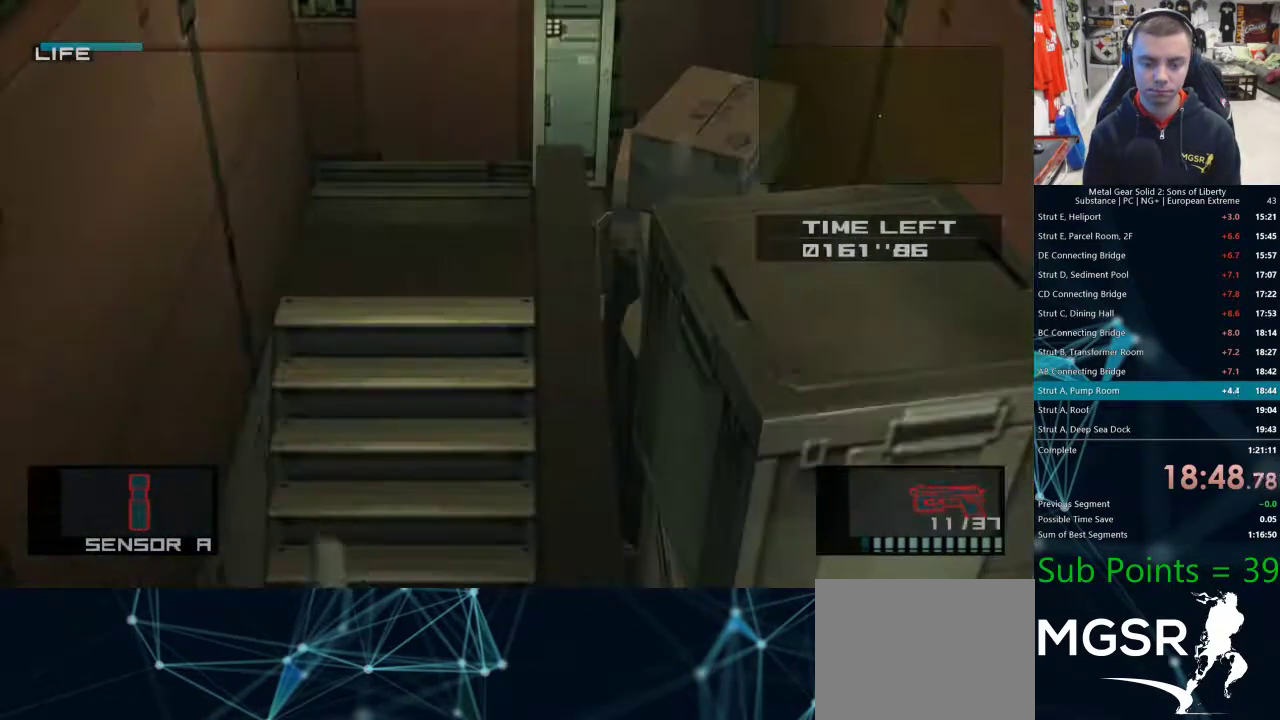
{"buttons": [], "left_stick": "up", "right_stick": "center", "events": []}
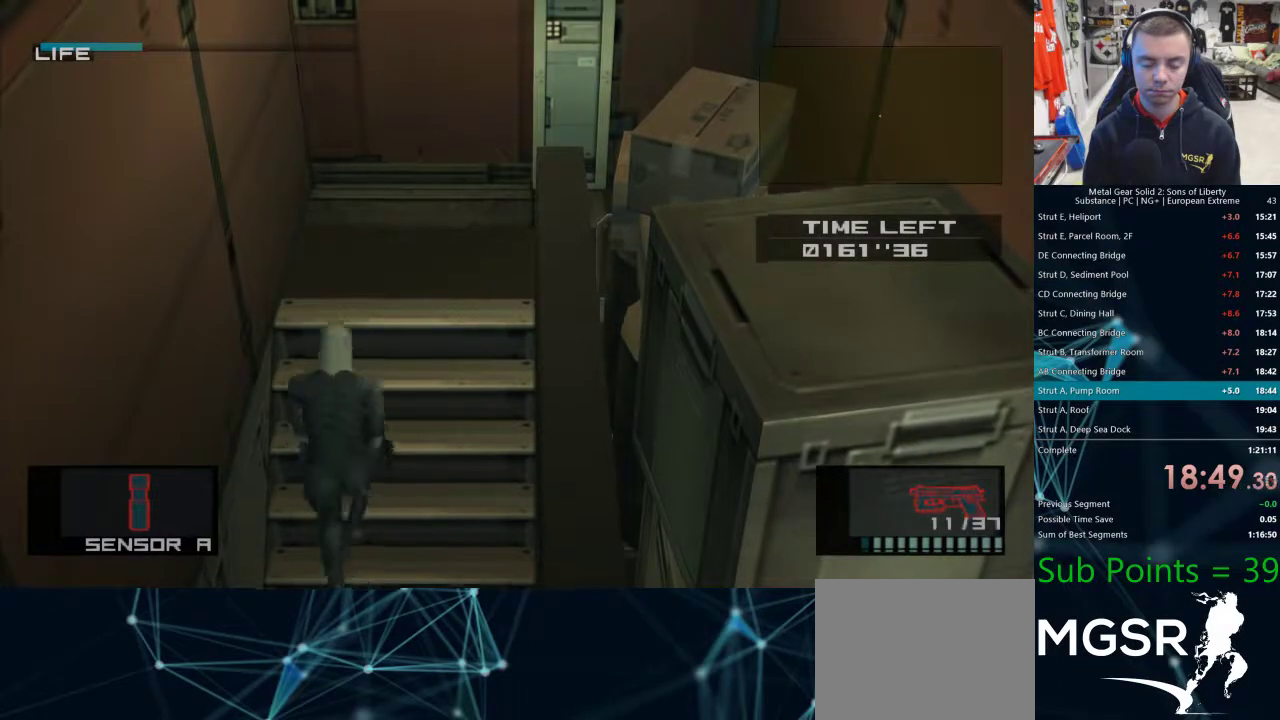
{"buttons": [], "left_stick": "up", "right_stick": "center", "events": []}
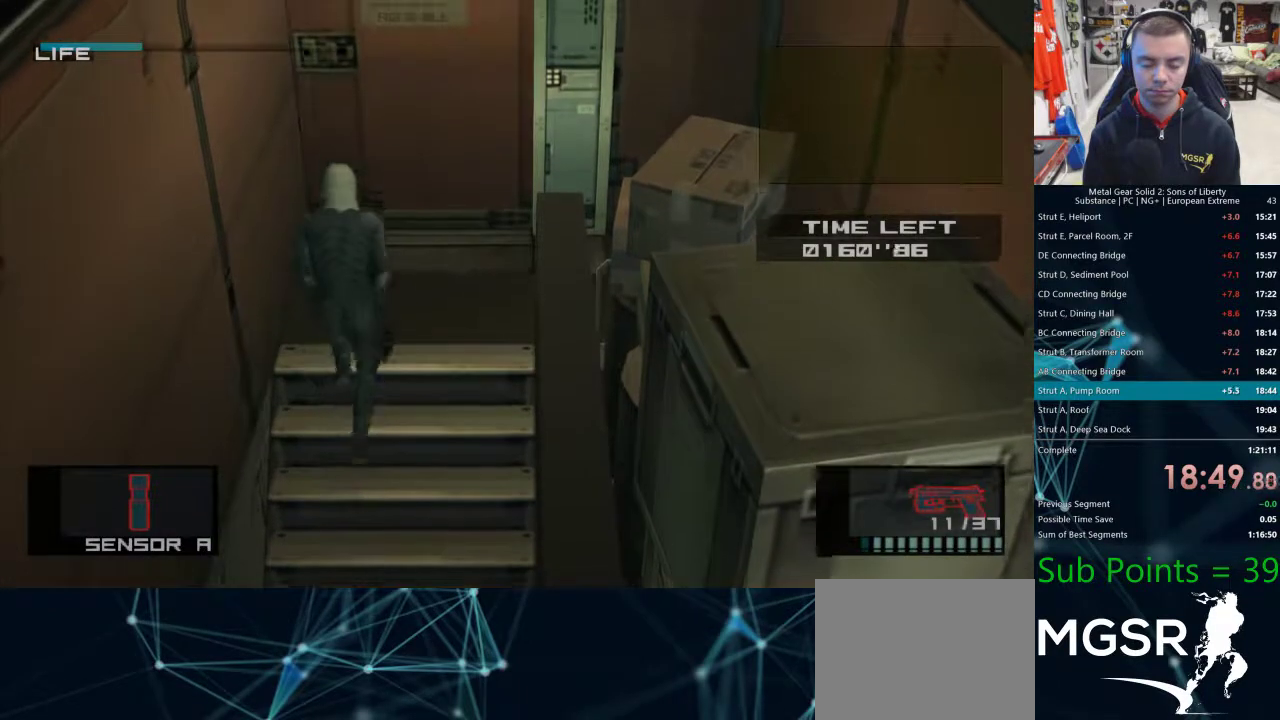
{"buttons": [], "left_stick": "up", "right_stick": "center", "events": []}
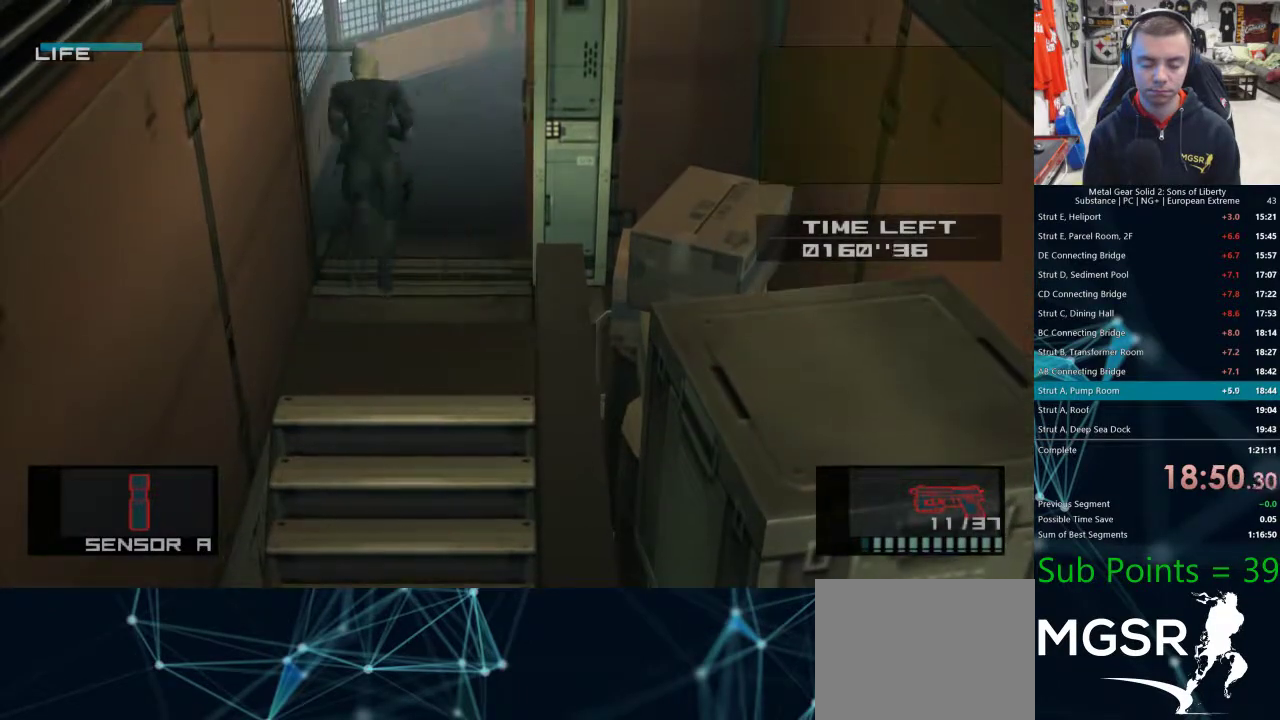
{"buttons": [], "left_stick": "up", "right_stick": "center", "events": []}
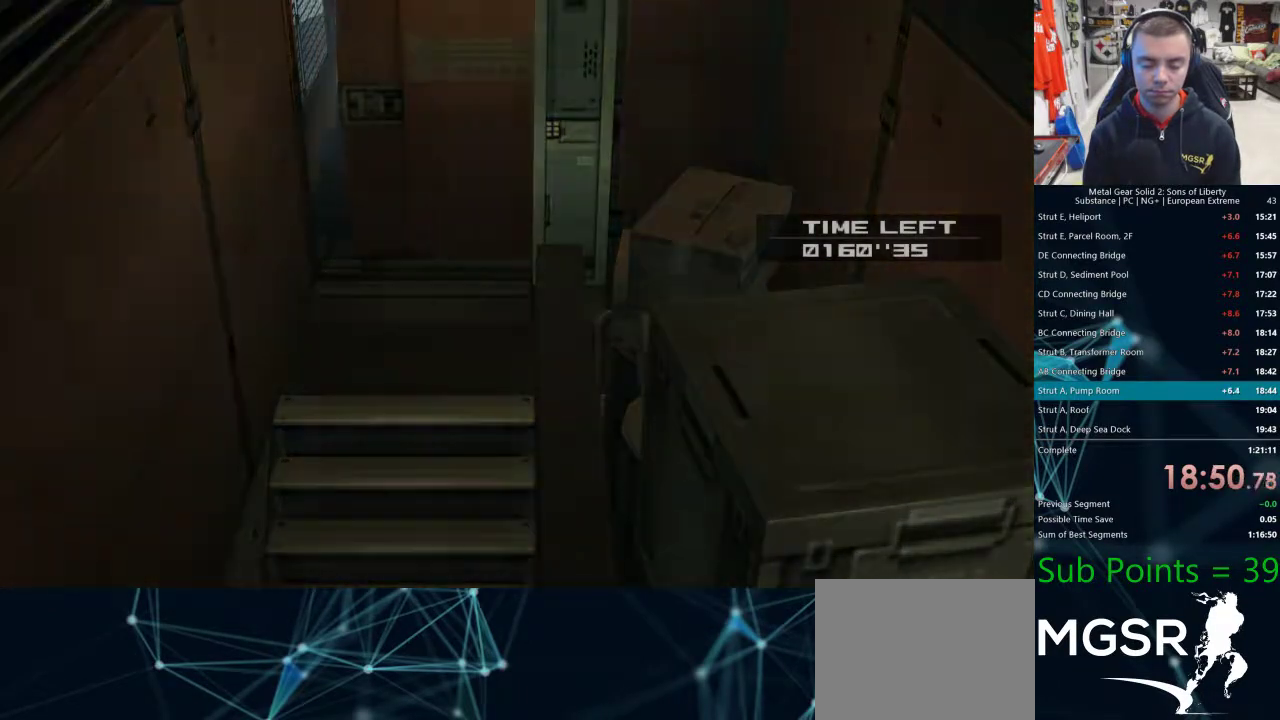
{"buttons": [], "left_stick": "up", "right_stick": "center", "events": []}
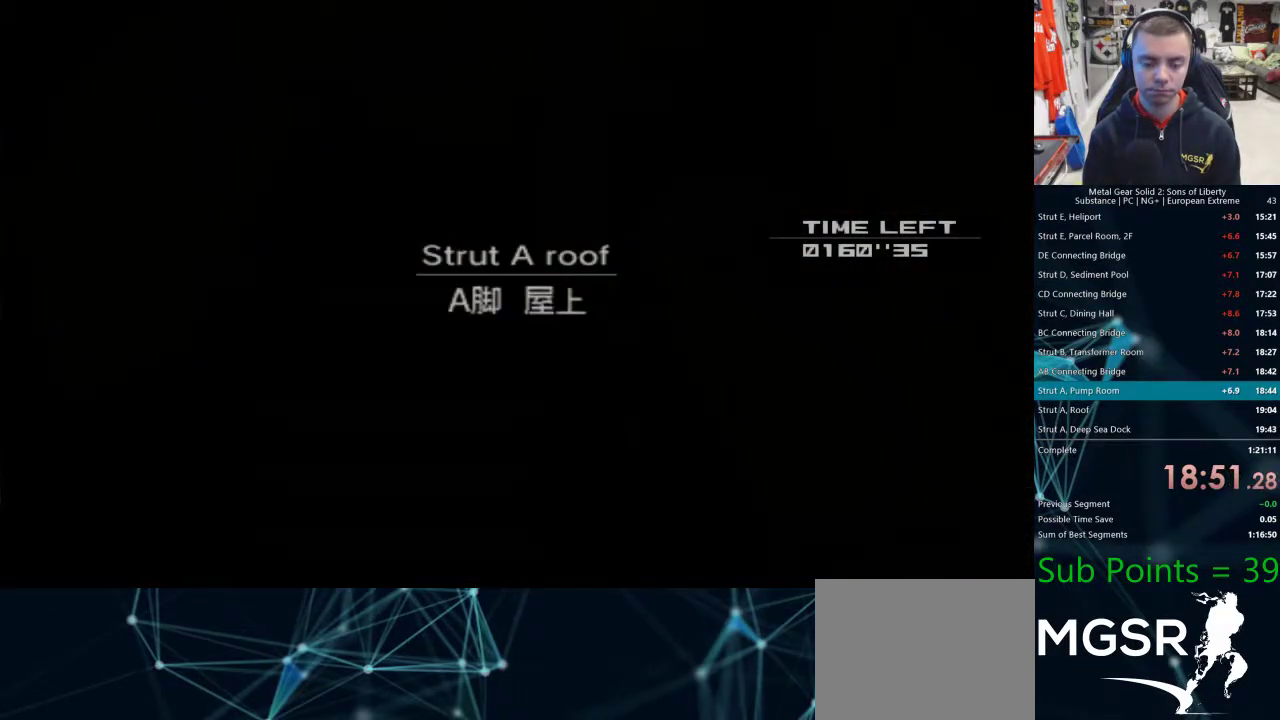
{"buttons": [], "left_stick": "center", "right_stick": "center", "events": [[267, "left_stick", "center"]]}
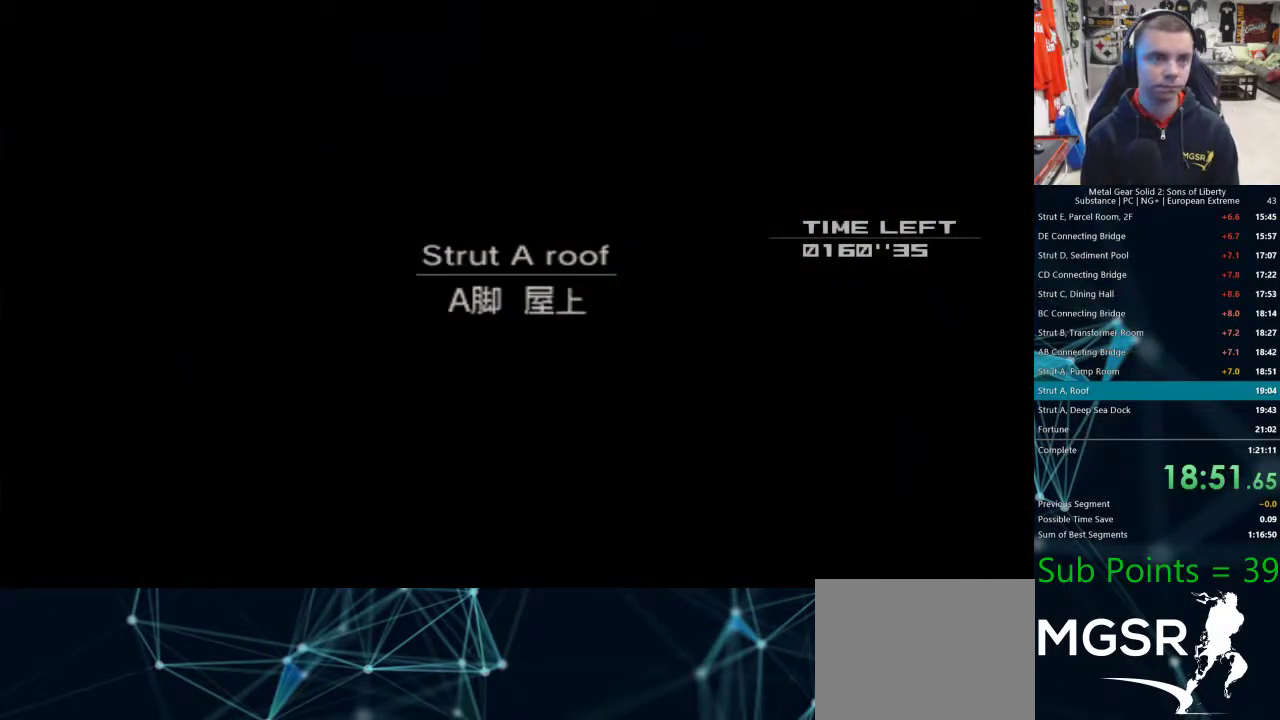
{"buttons": [], "left_stick": "center", "right_stick": "center", "events": []}
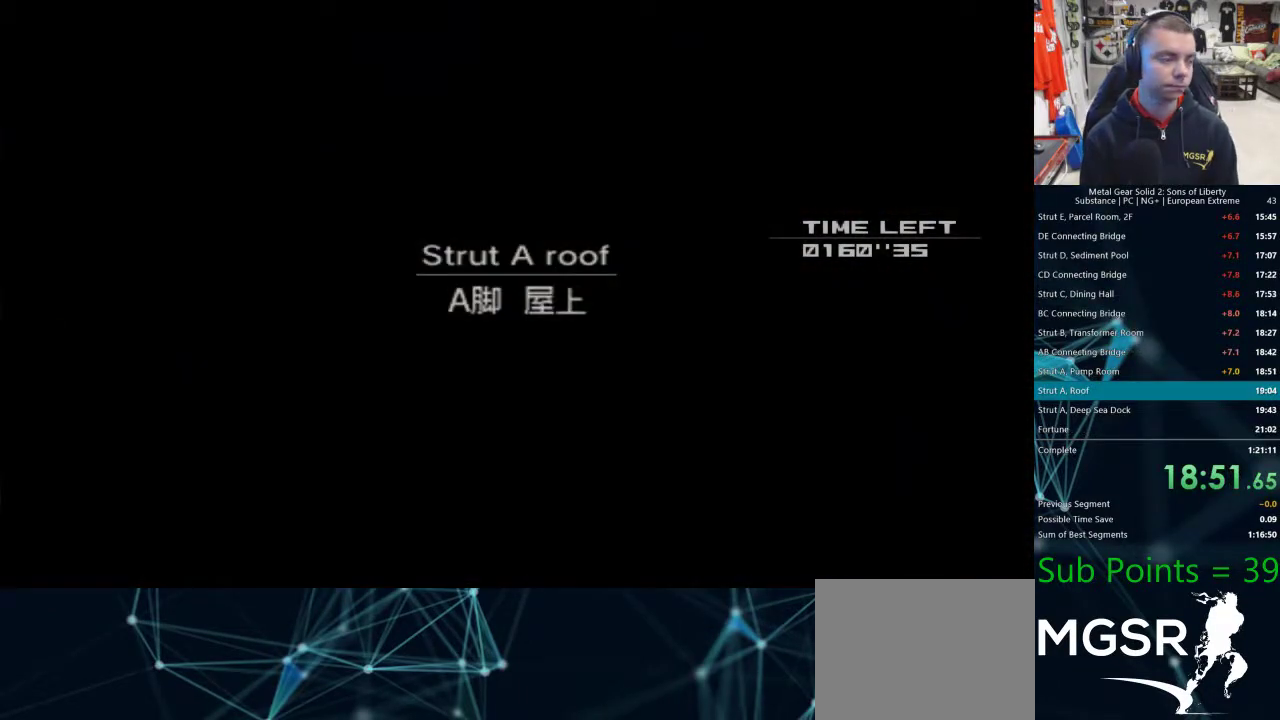
{"buttons": [], "left_stick": "up", "right_stick": "center", "events": [[350, "left_stick", "up"]]}
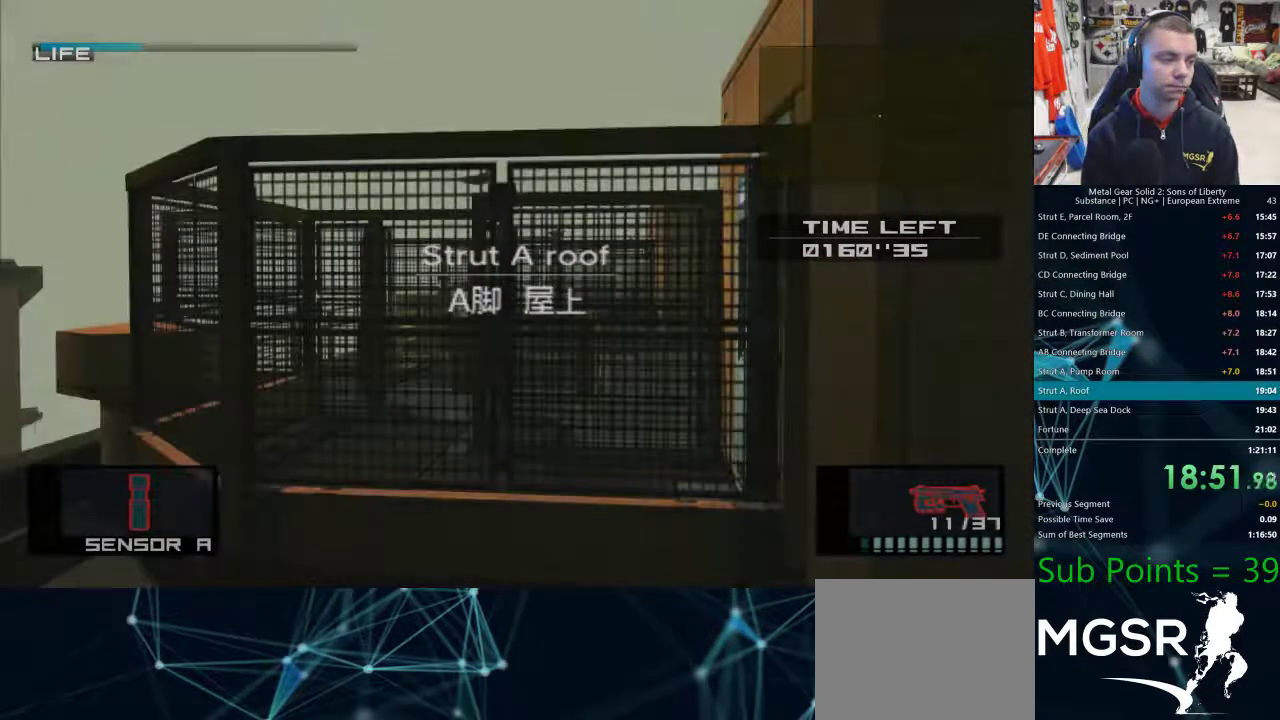
{"buttons": [], "left_stick": "up", "right_stick": "center", "events": [[117, "L1", "down"], [400, "L1", "up"]]}
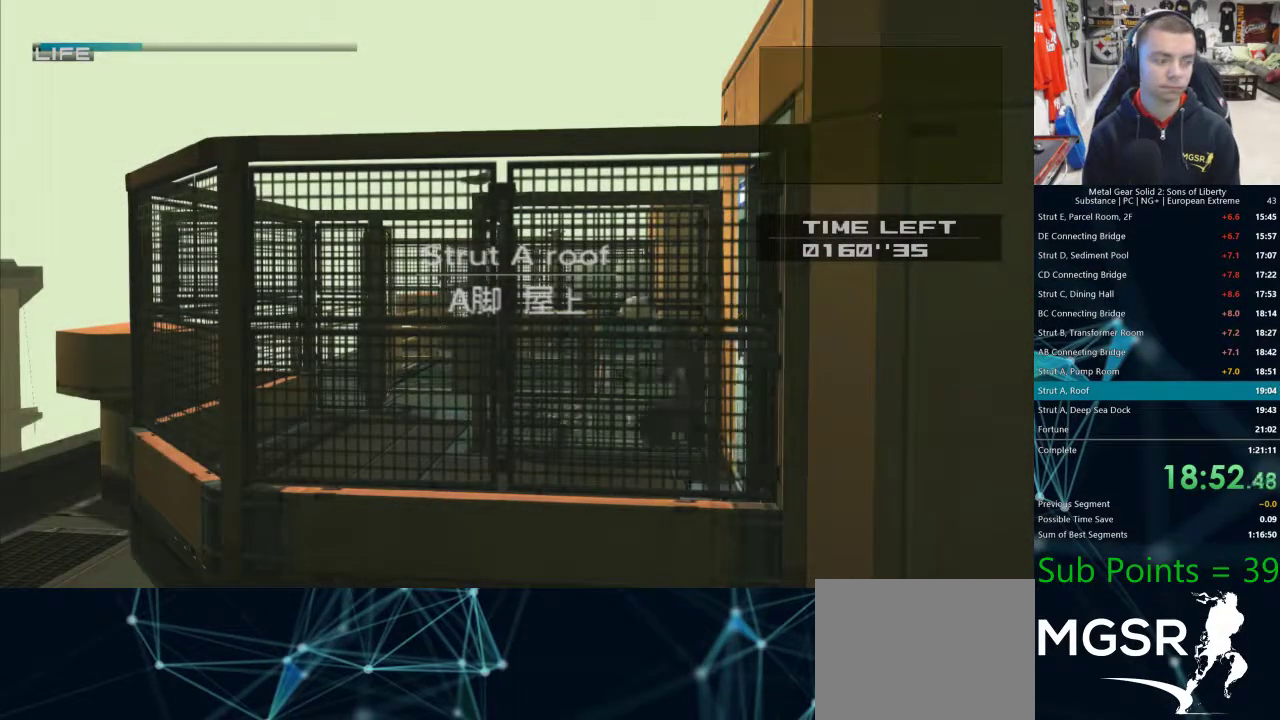
{"buttons": ["L1"], "left_stick": "up-right", "right_stick": "center", "events": [[133, "L1", "down"], [400, "left_stick", "up-right"]]}
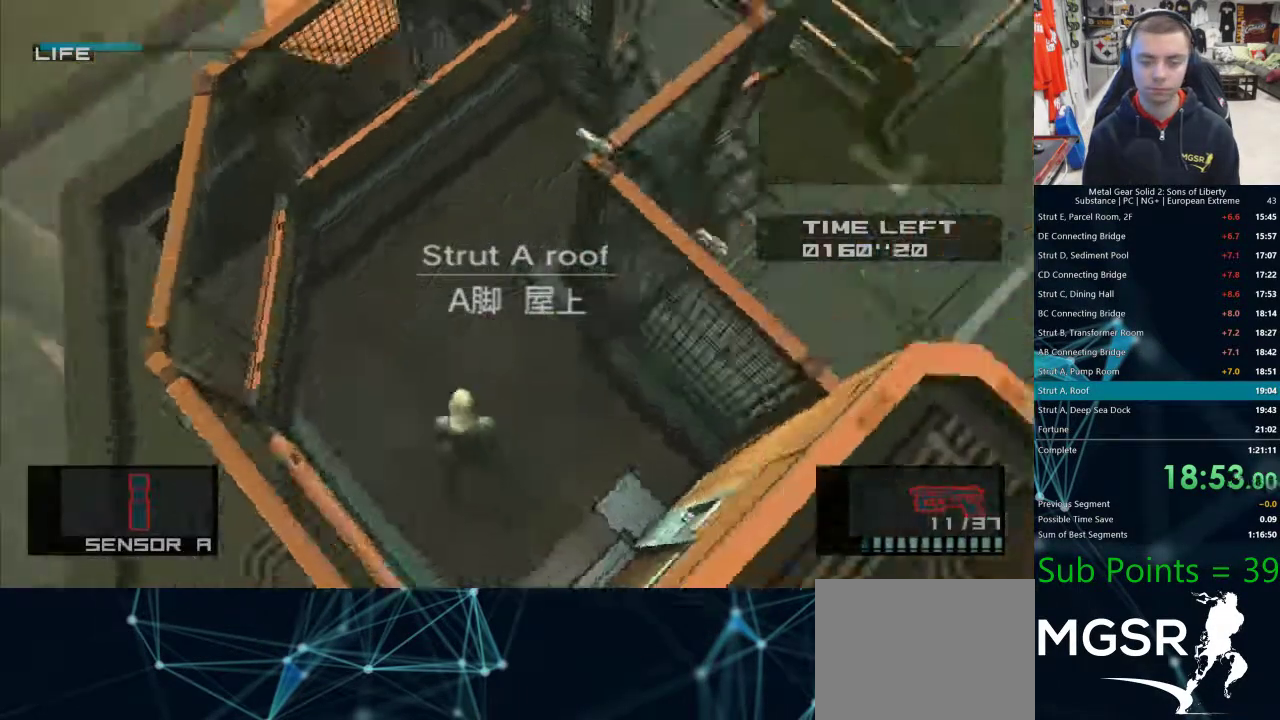
{"buttons": ["L1"], "left_stick": "right", "right_stick": "center", "events": [[433, "left_stick", "right"]]}
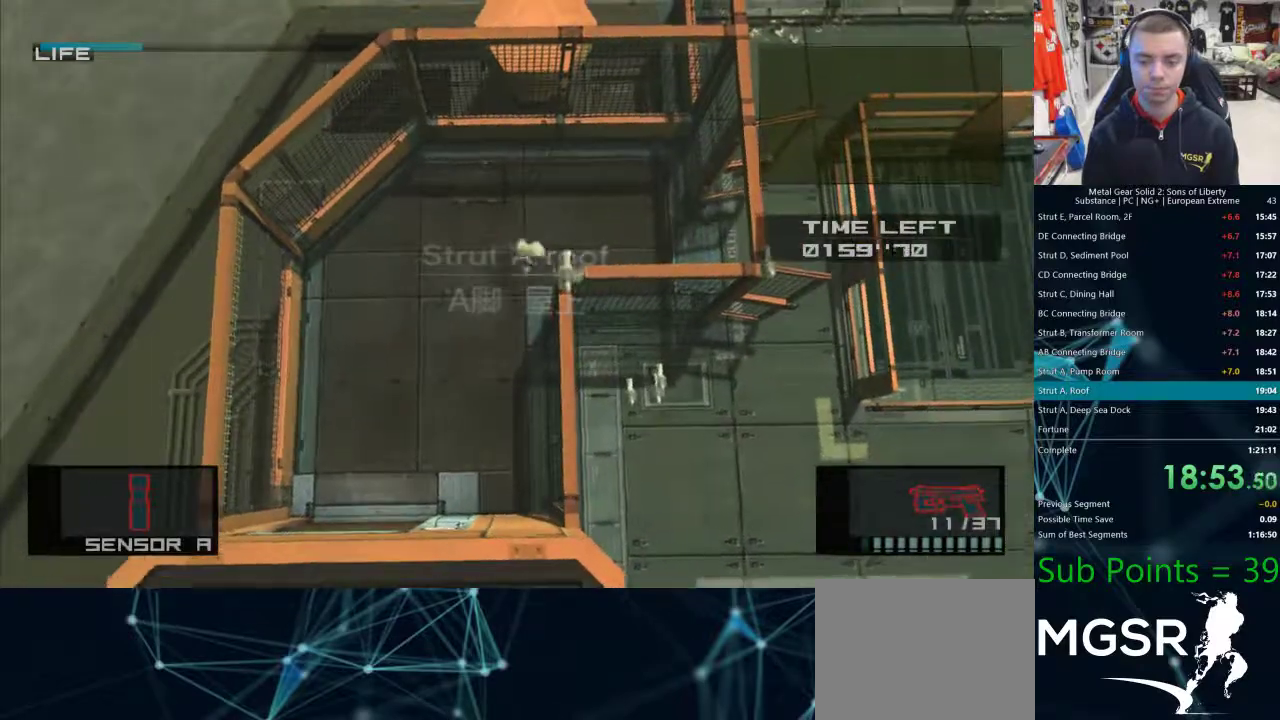
{"buttons": ["L1"], "left_stick": "right", "right_stick": "center", "events": []}
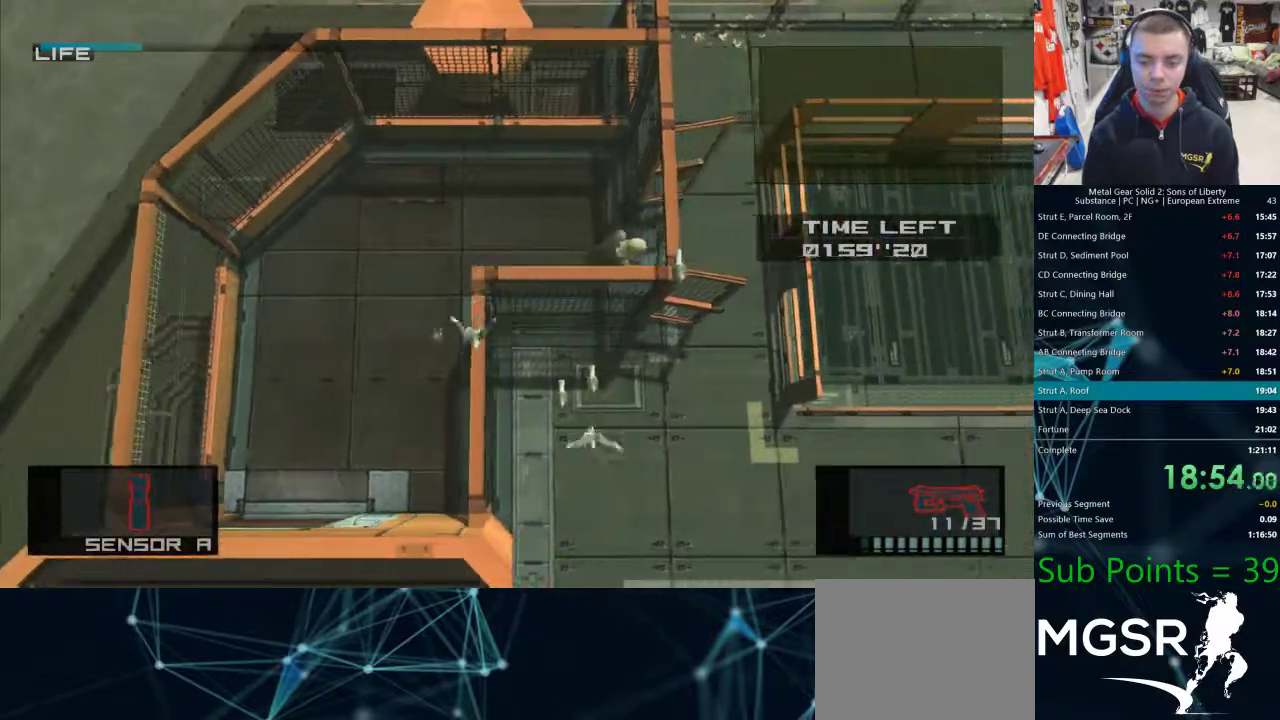
{"buttons": ["L1"], "left_stick": "down-right", "right_stick": "center", "events": [[317, "left_stick", "down-right"]]}
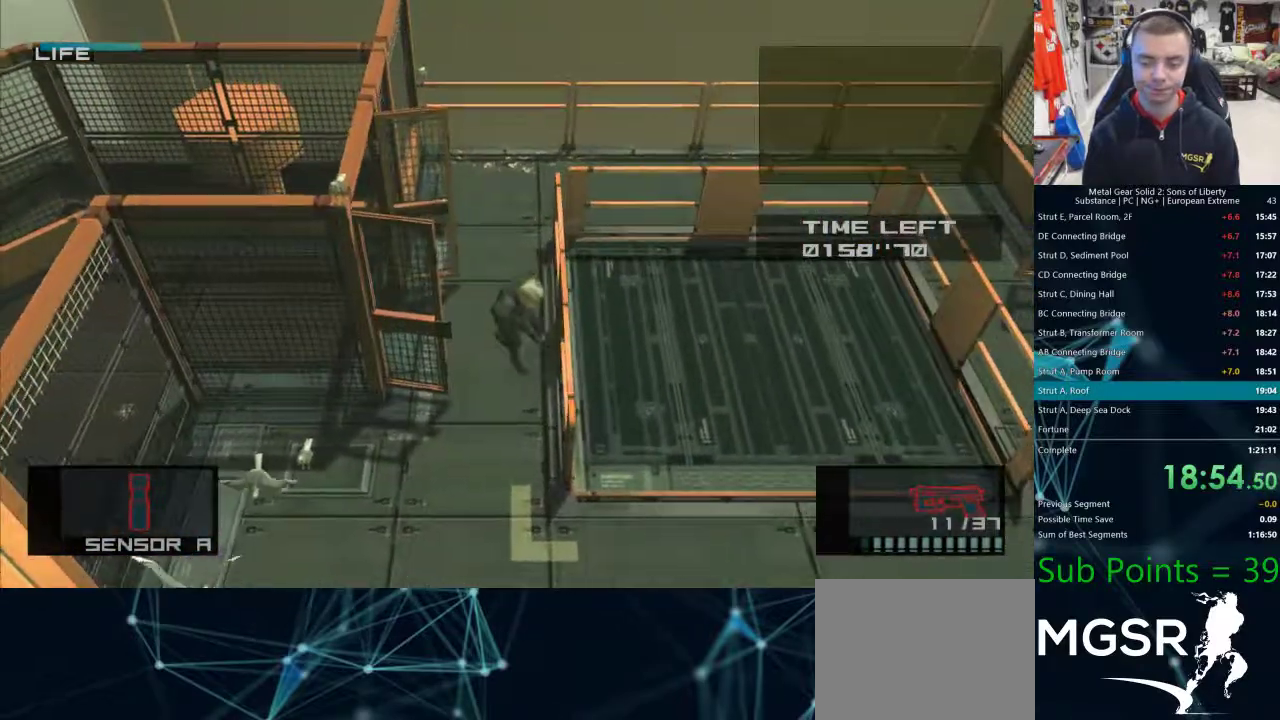
{"buttons": ["L1"], "left_stick": "right", "right_stick": "center", "events": [[400, "left_stick", "right"]]}
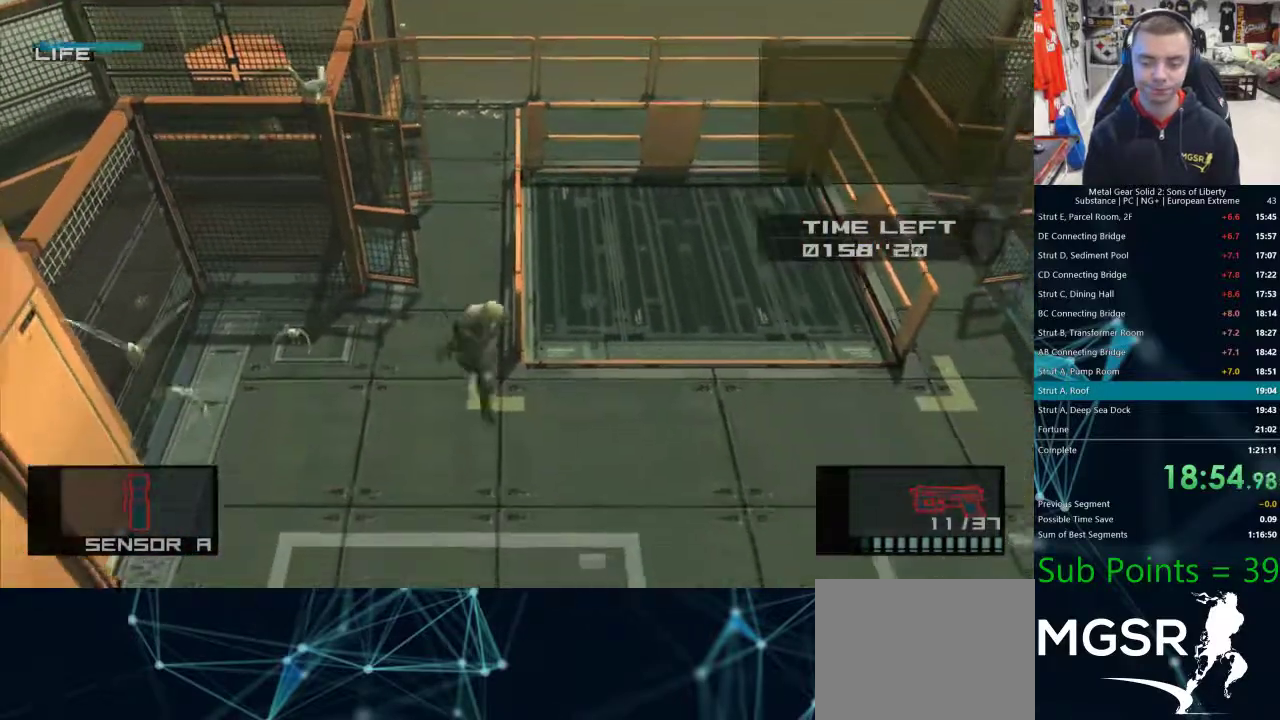
{"buttons": ["CROSS", "L1"], "left_stick": "up-left", "right_stick": "center", "events": [[33, "left_stick", "up-right"], [267, "CROSS", "down"], [300, "left_stick", "up-left"]]}
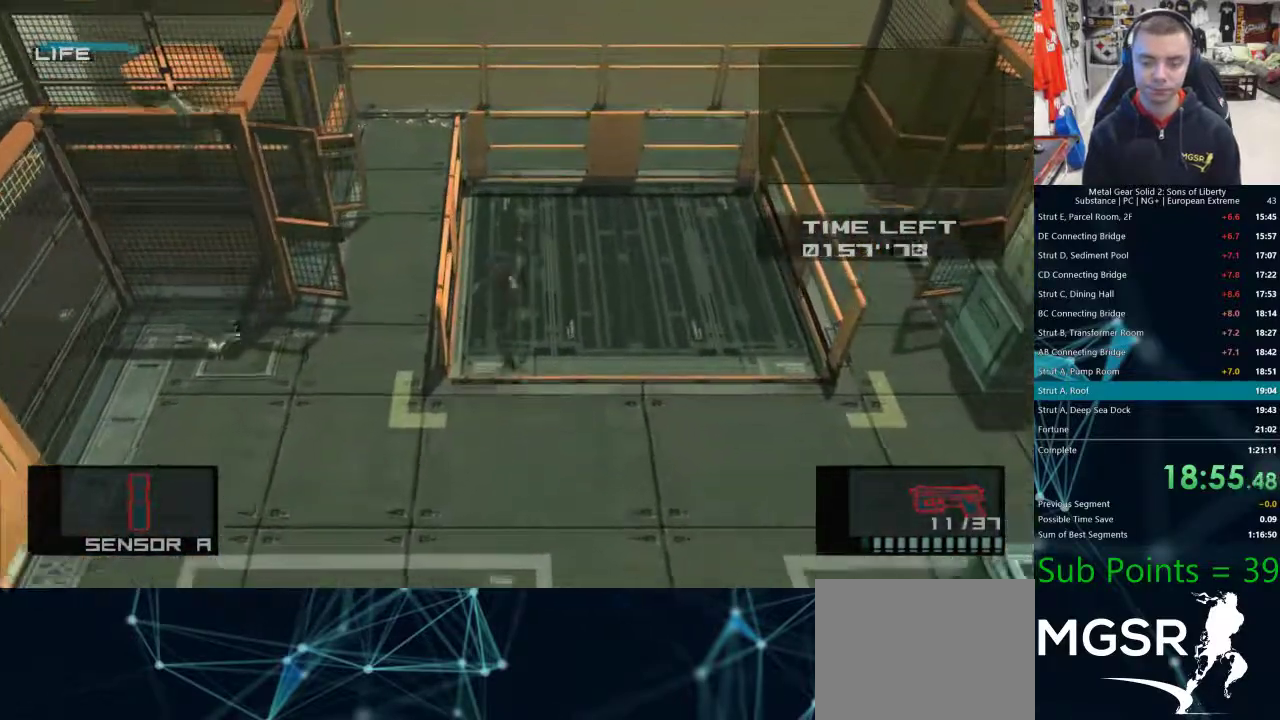
{"buttons": [], "left_stick": "up-left", "right_stick": "center", "events": [[400, "CROSS", "up"], [400, "L1", "up"]]}
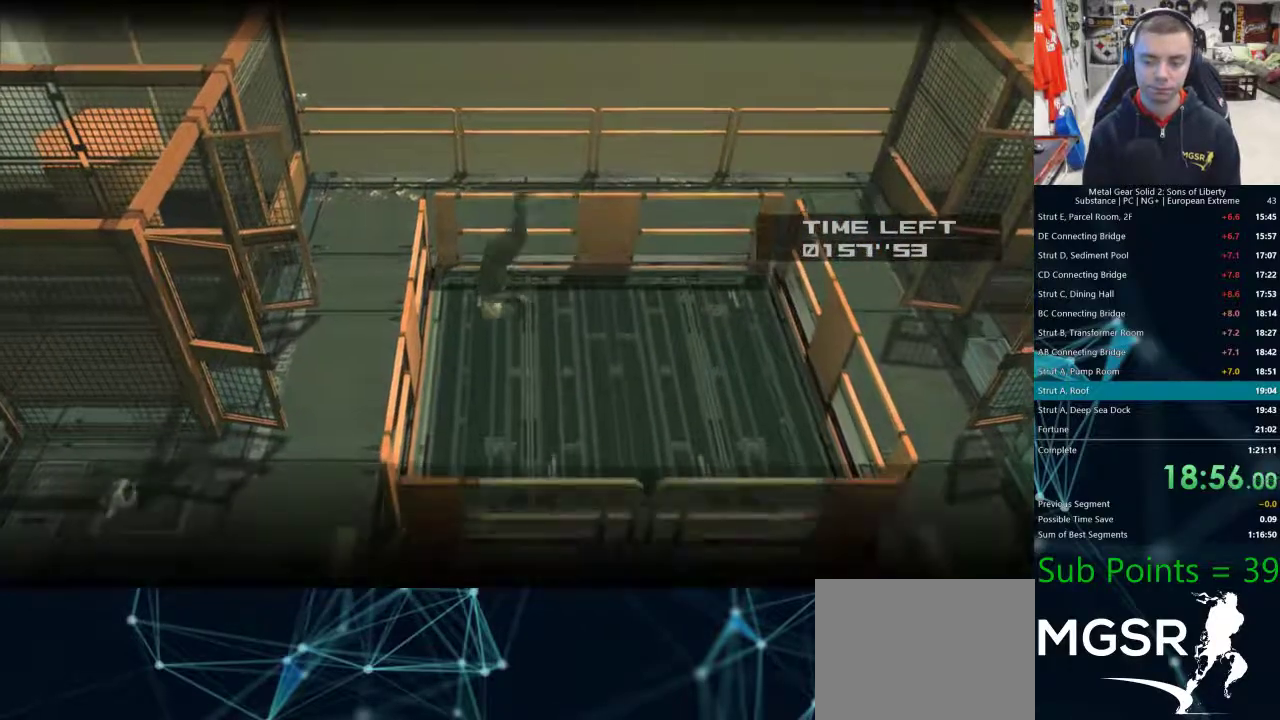
{"buttons": [], "left_stick": "center", "right_stick": "center", "events": [[100, "left_stick", "center"]]}